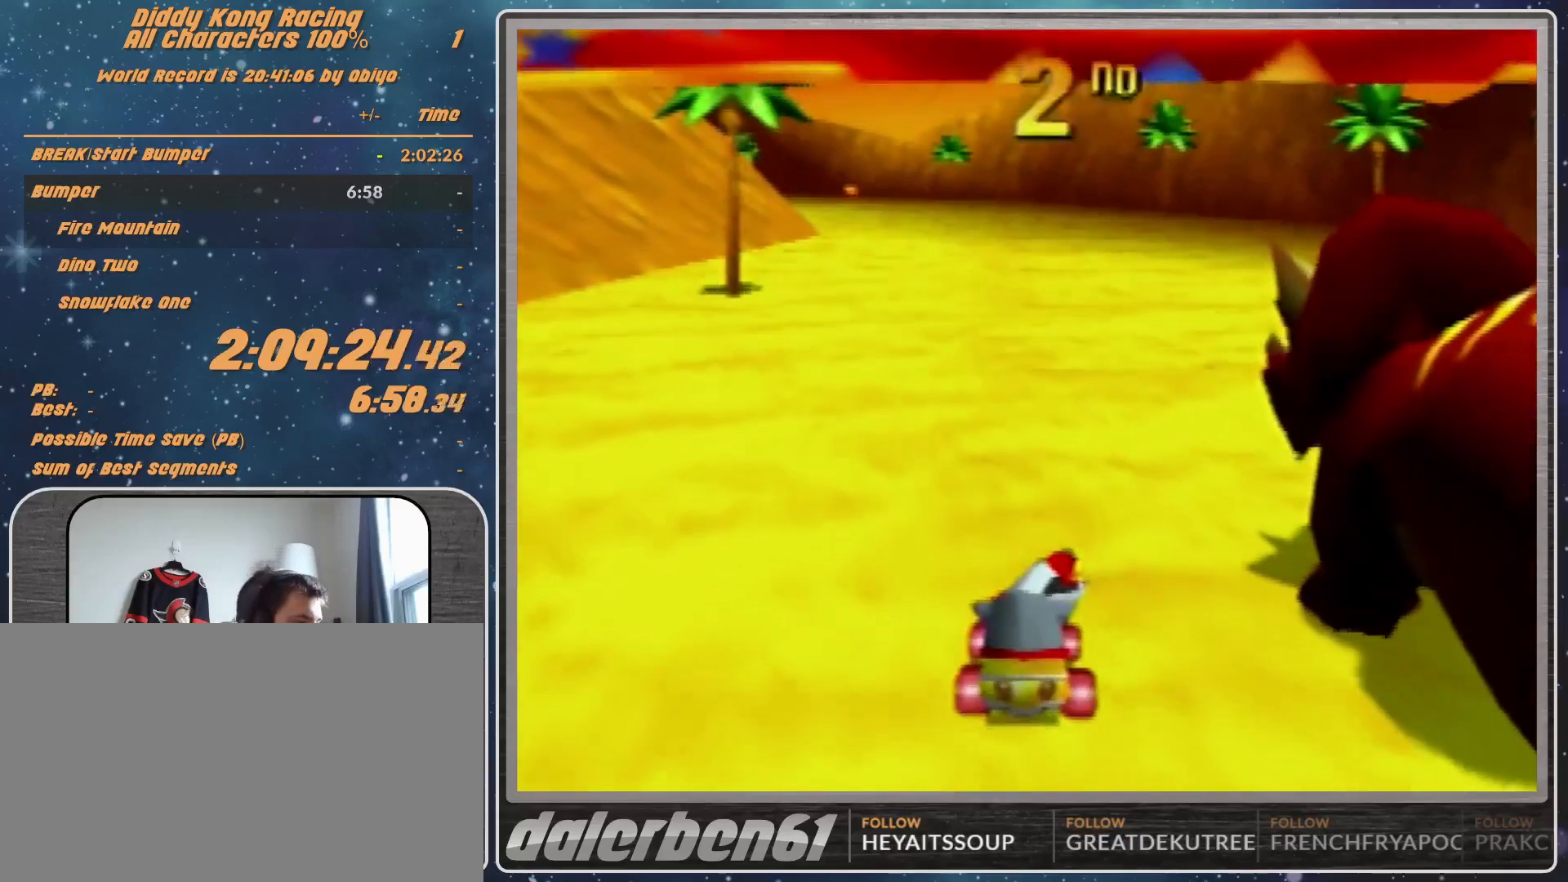
Gameplay with a controller (Nintendo layout); each line is a JSON object with the inputs held at the frame after it. "events" lists button and stick changes between this image and that frame as [ms after this image, input, new state], when the widget could be followed in between. Not read: L1 L3 R3.
{"buttons": [], "left_stick": "center", "events": [[200, "left_stick", "right"], [467, "left_stick", "center"]]}
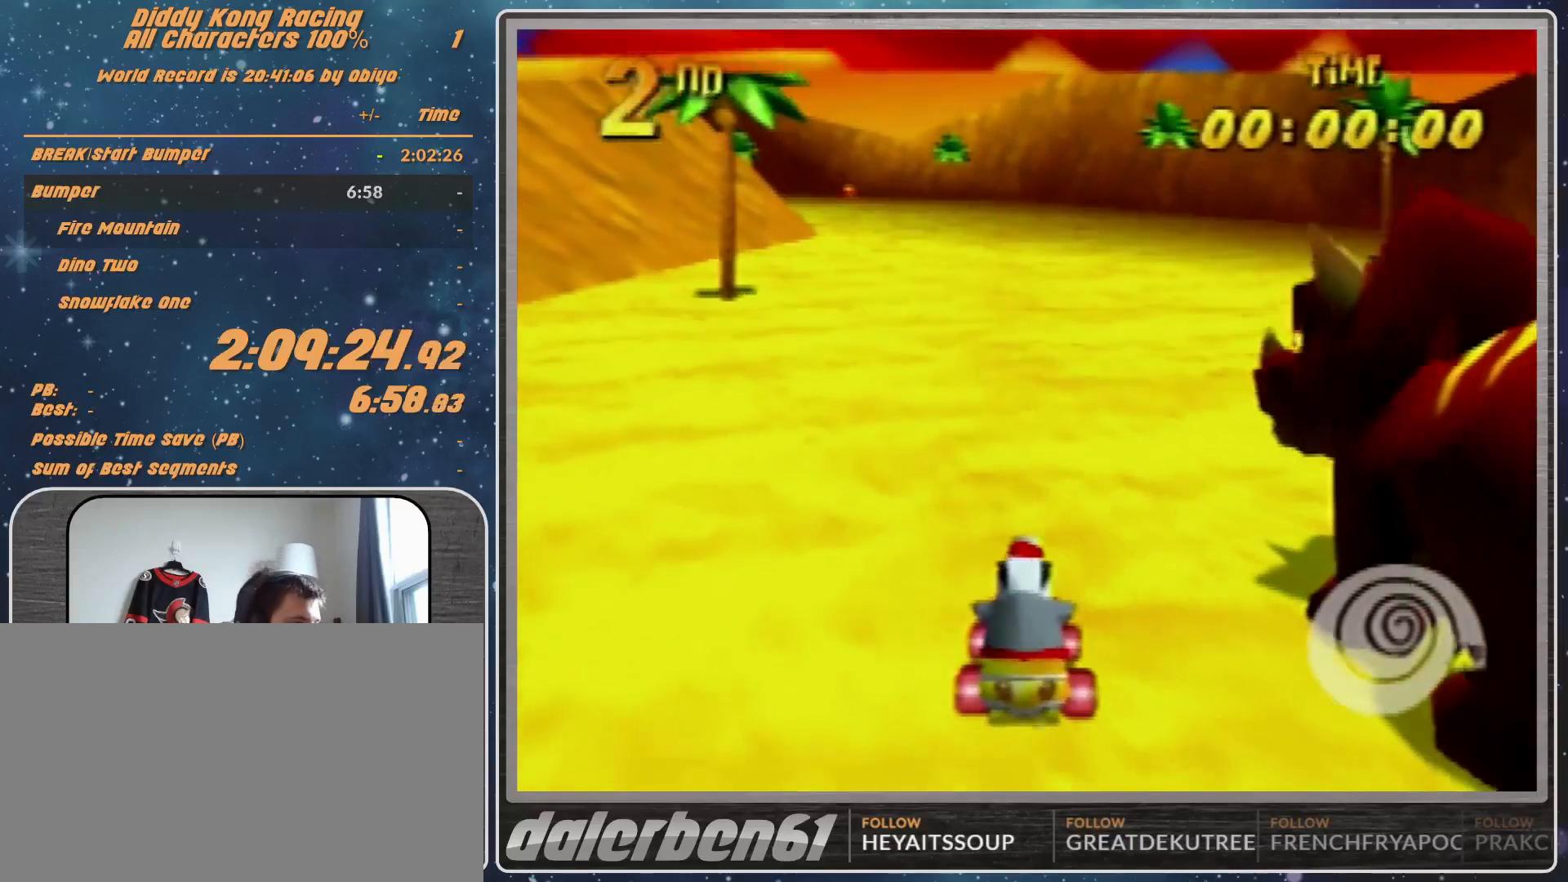
{"buttons": ["Z"], "left_stick": "center", "events": [[500, "Z", "down"]]}
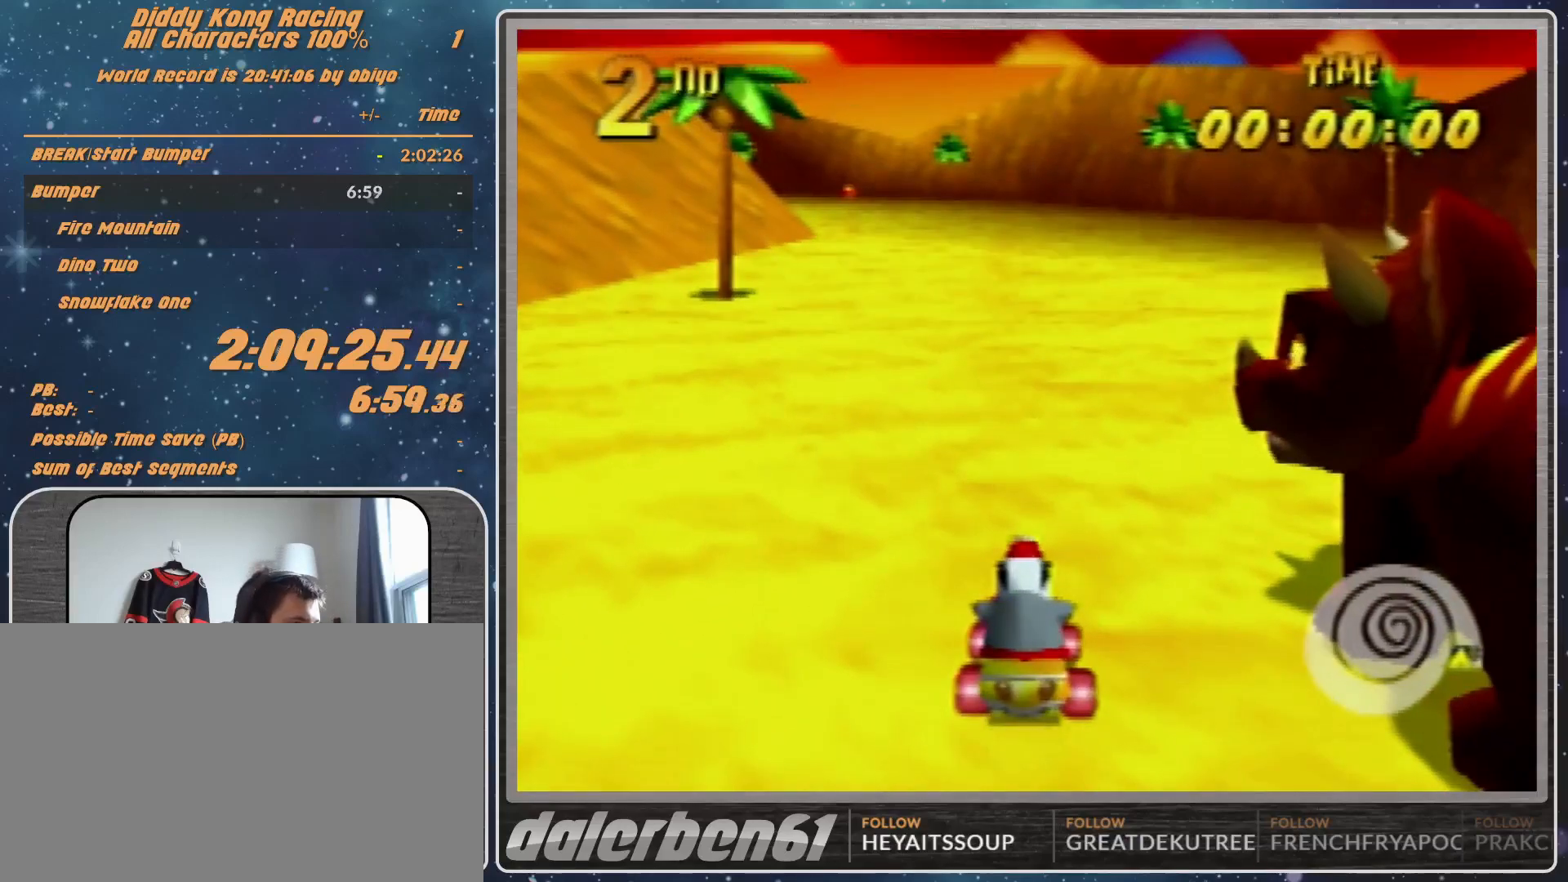
{"buttons": ["R1"], "left_stick": "right", "events": [[133, "Z", "up"], [400, "R1", "down"], [400, "left_stick", "right"]]}
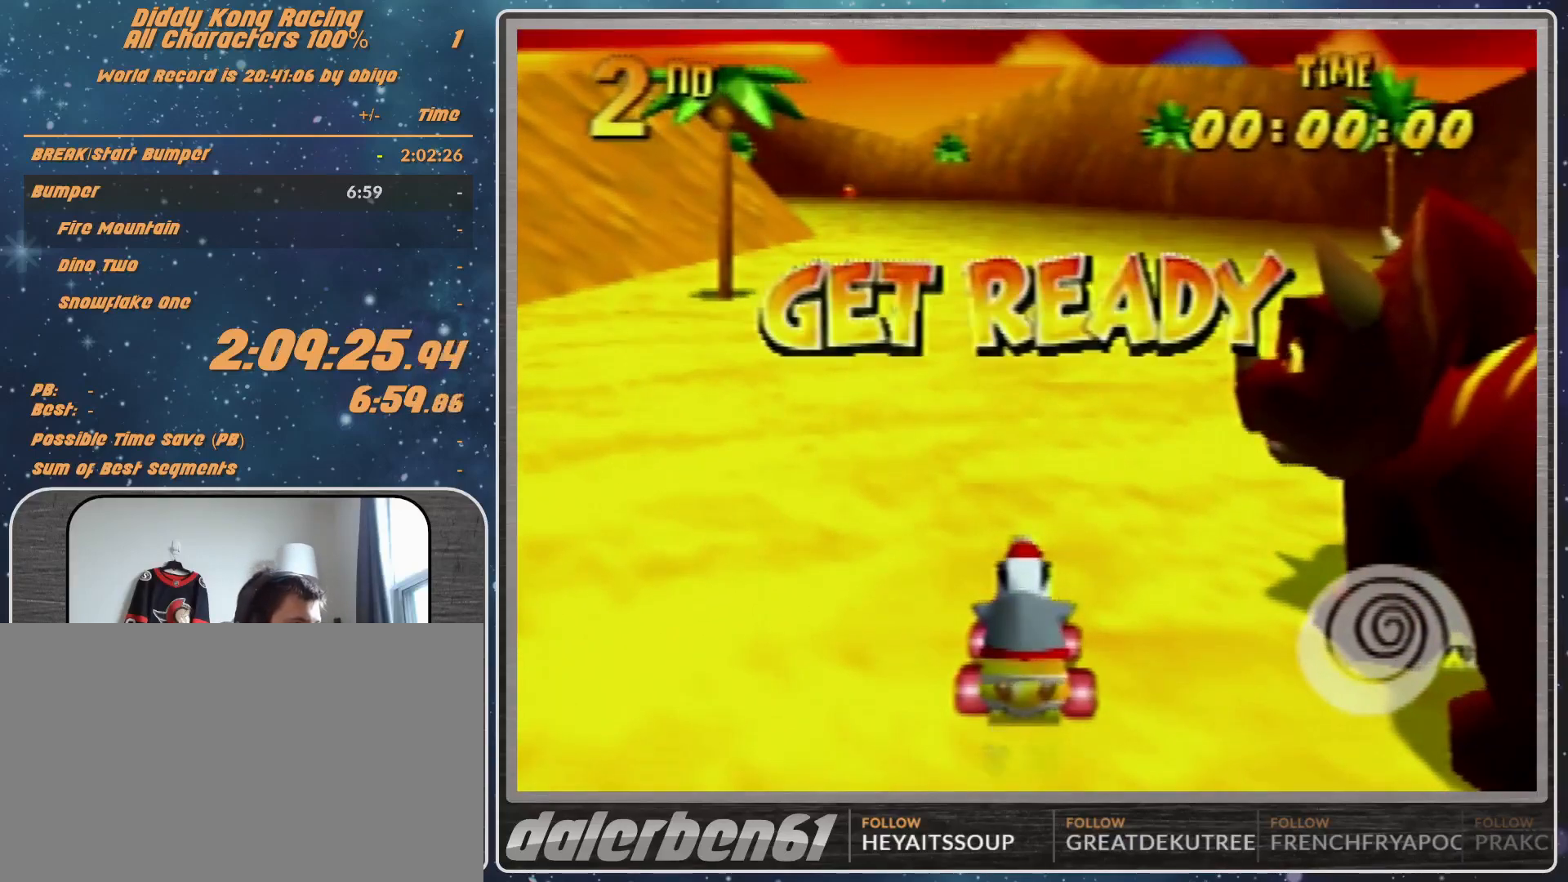
{"buttons": ["R1"], "left_stick": "right", "events": []}
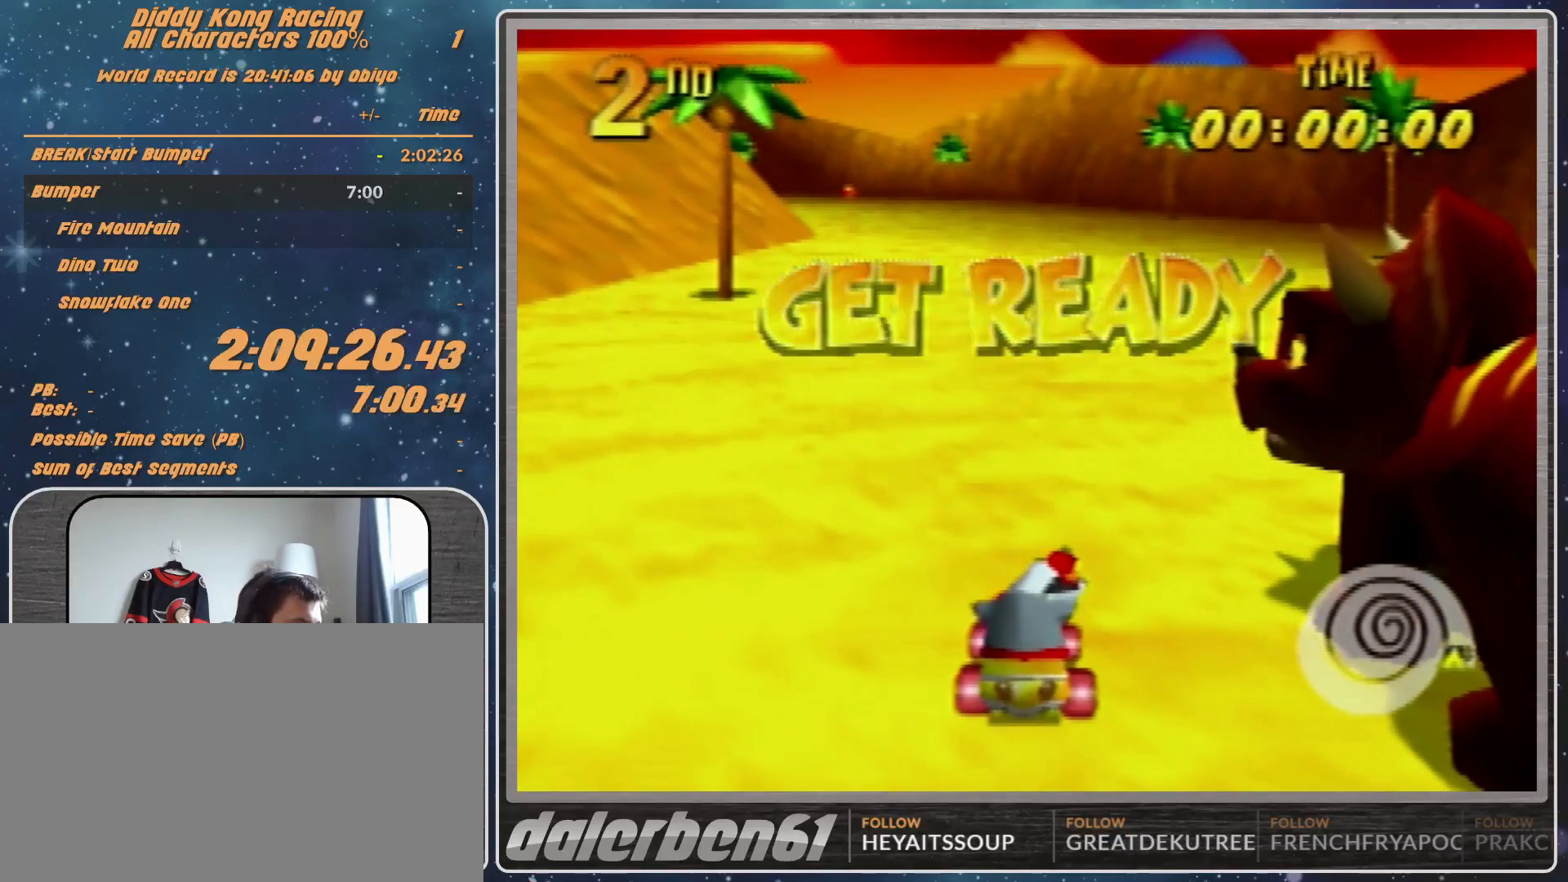
{"buttons": ["A", "B", "R1"], "left_stick": "right", "events": [[267, "A", "down"], [267, "B", "down"]]}
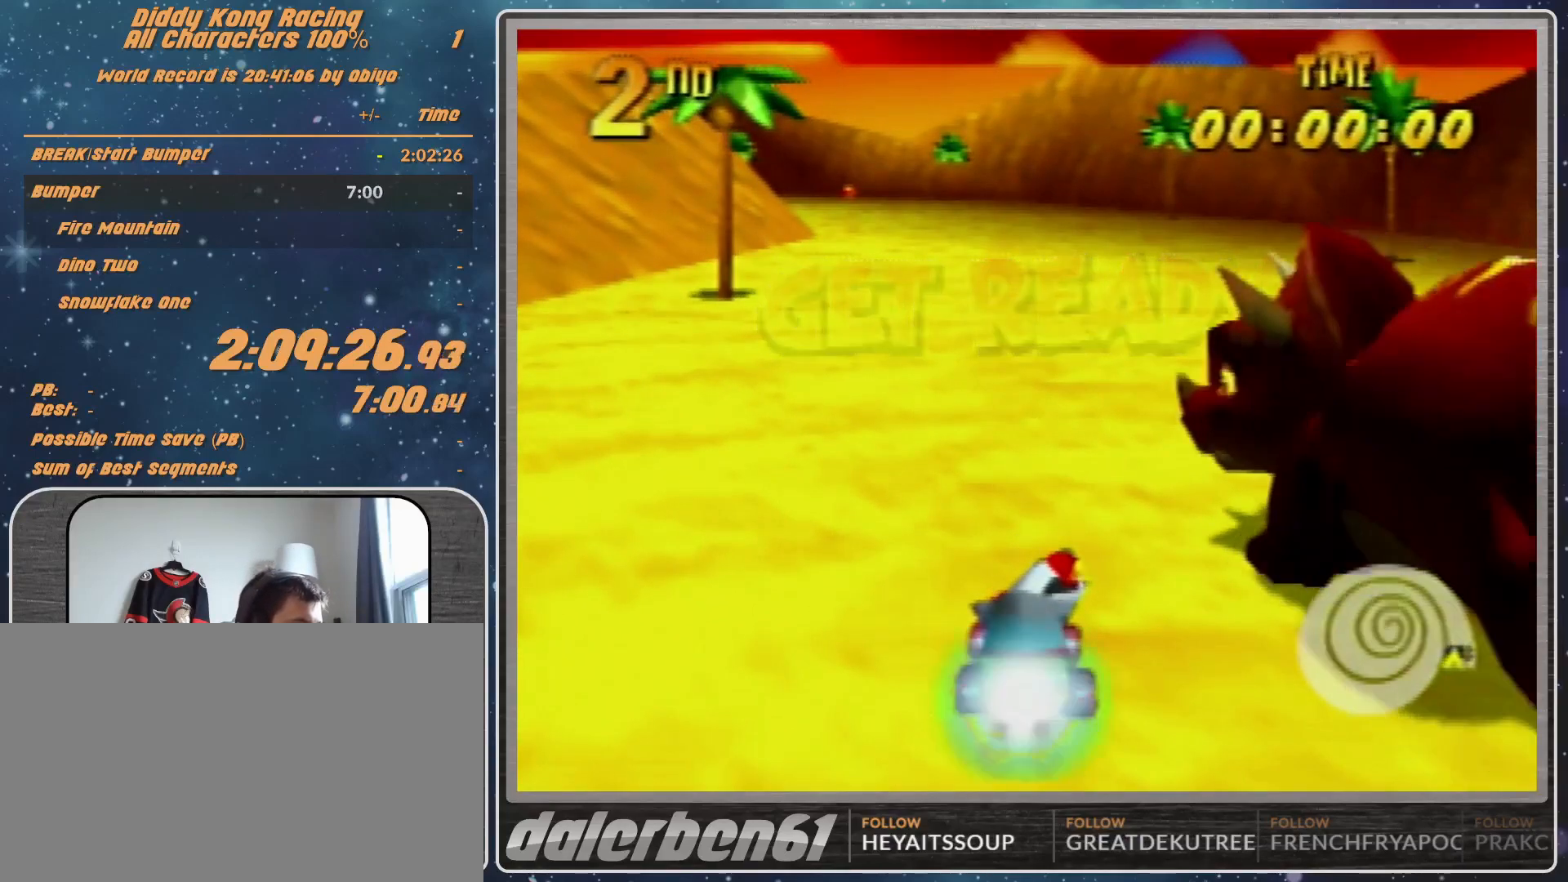
{"buttons": ["A", "B", "R1"], "left_stick": "right", "events": []}
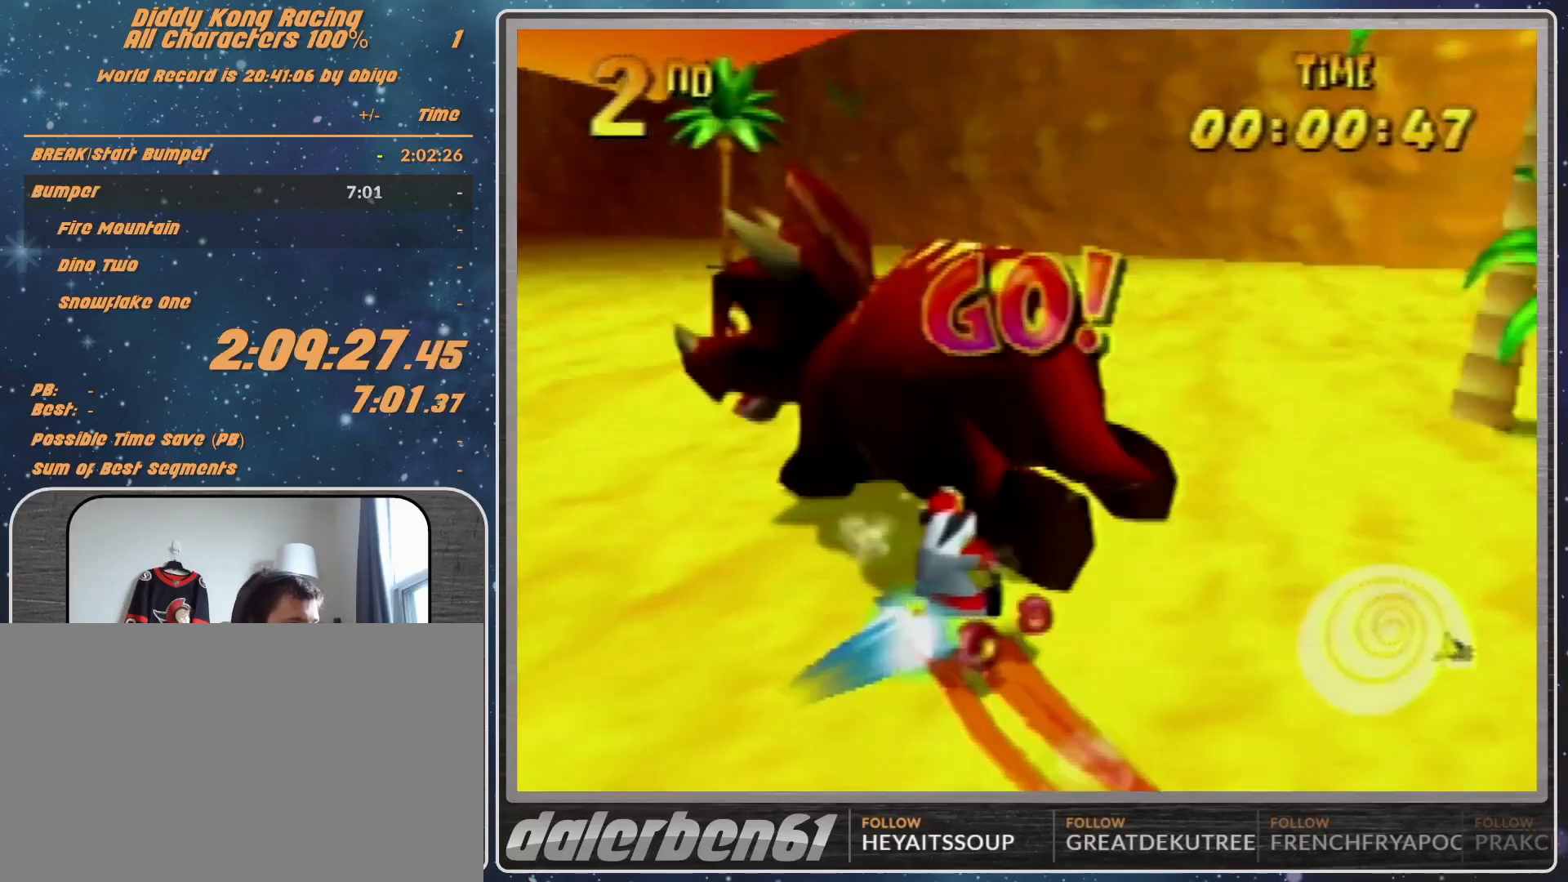
{"buttons": ["A", "R1"], "left_stick": "right", "events": [[200, "B", "up"]]}
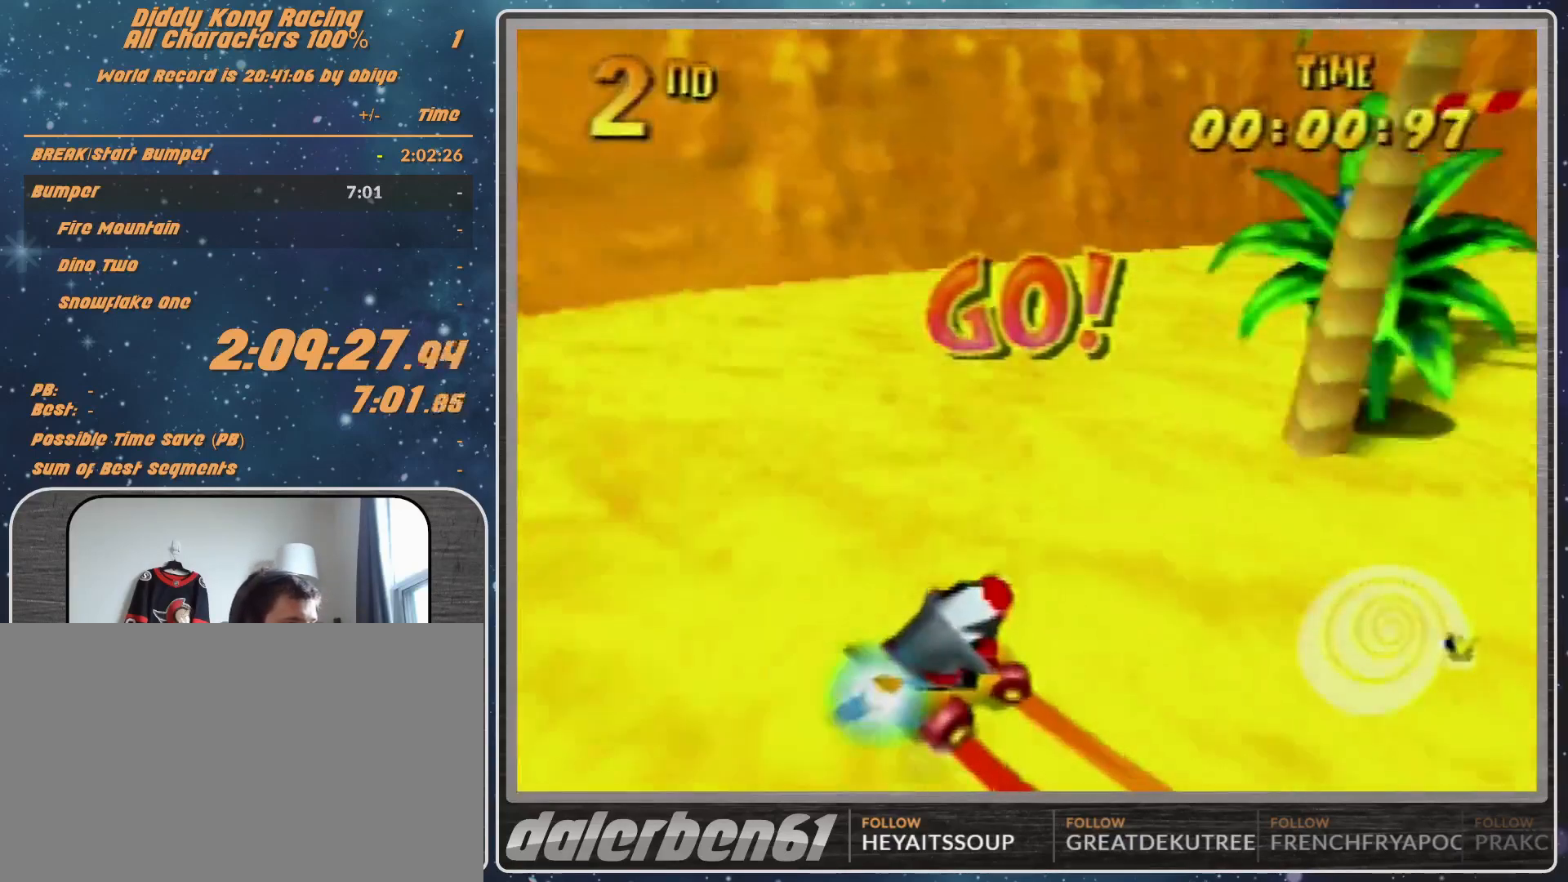
{"buttons": ["A", "R1"], "left_stick": "right", "events": [[67, "B", "down"], [233, "B", "up"]]}
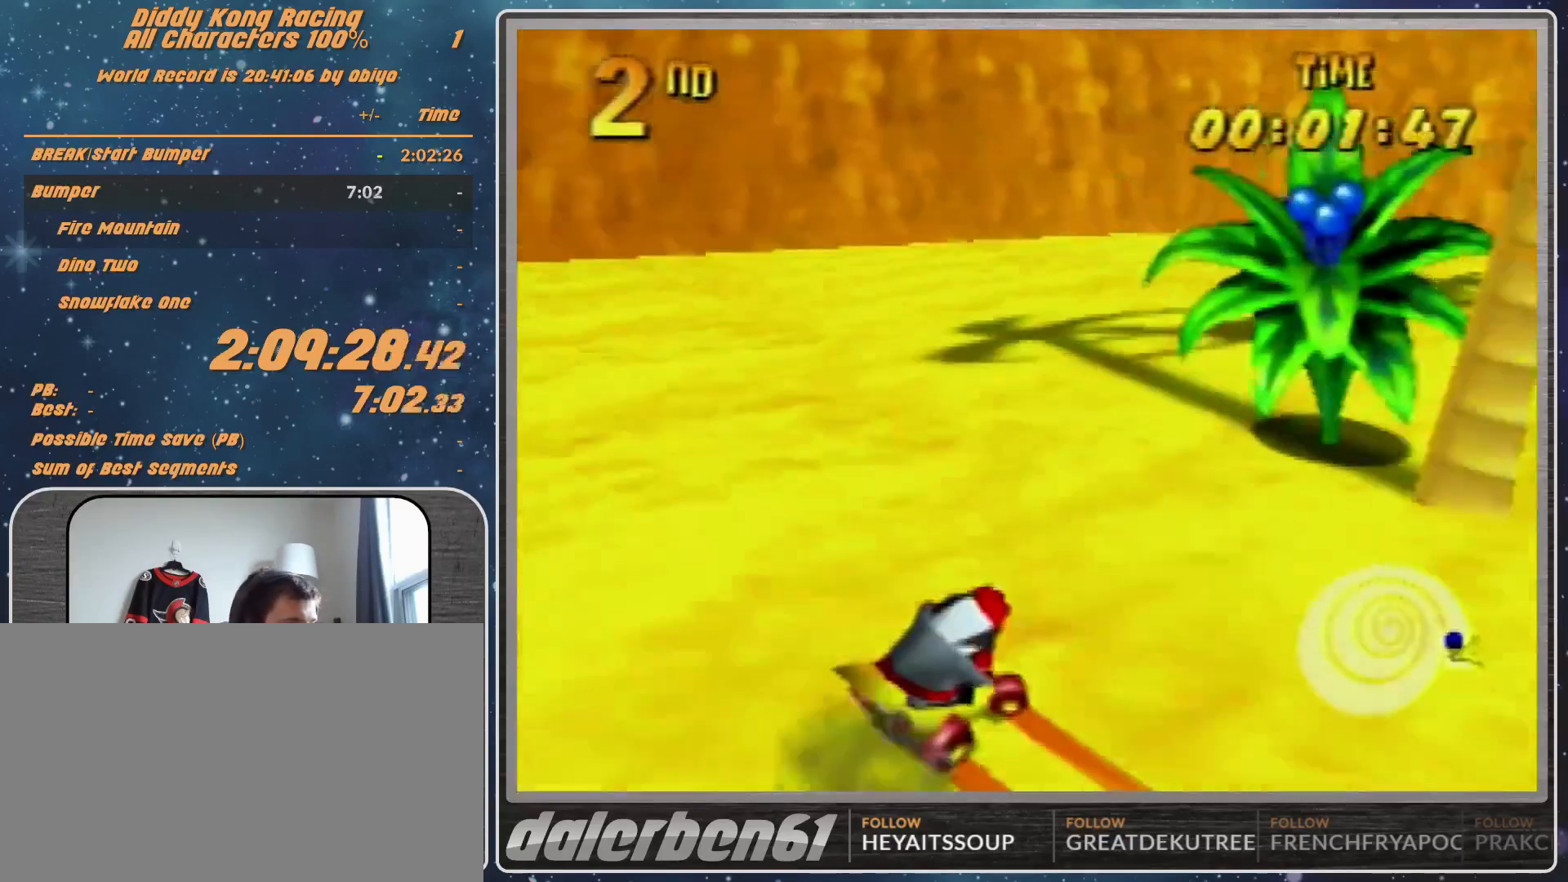
{"buttons": ["R1"], "left_stick": "up-right", "events": [[67, "A", "up"], [267, "left_stick", "up-left"], [400, "A", "down"], [467, "A", "up"], [467, "left_stick", "up-right"]]}
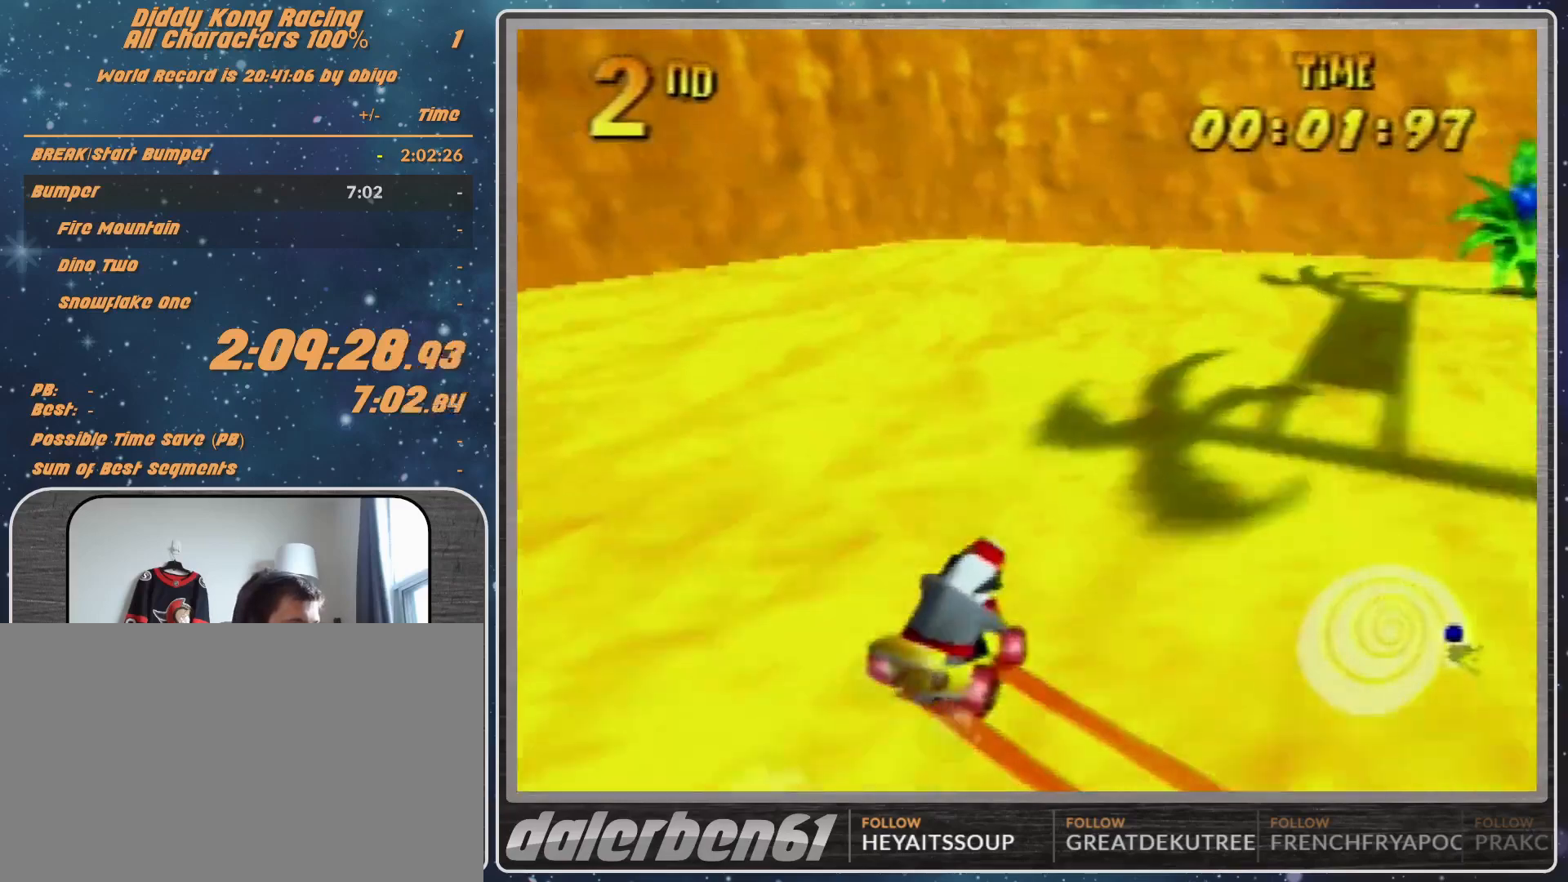
{"buttons": ["R1"], "left_stick": "up-left", "events": [[200, "A", "down"], [200, "left_stick", "up-left"], [367, "A", "up"]]}
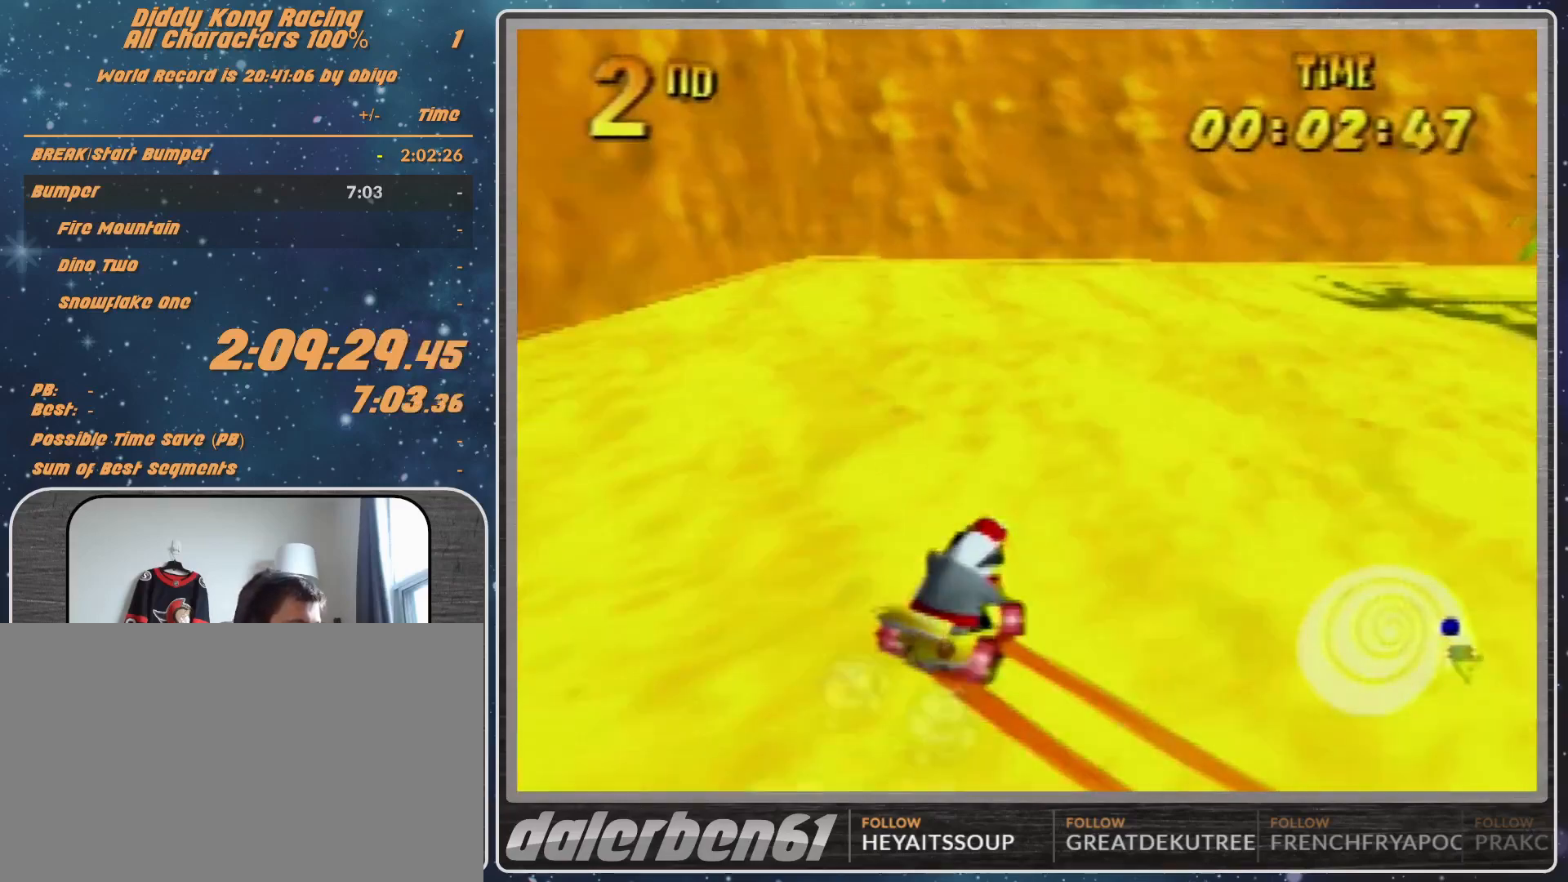
{"buttons": ["A", "R1"], "left_stick": "up-left", "events": [[133, "A", "down"], [133, "left_stick", "up-right"], [167, "A", "up"], [267, "A", "down"], [367, "A", "up"], [467, "A", "down"], [467, "left_stick", "up-left"]]}
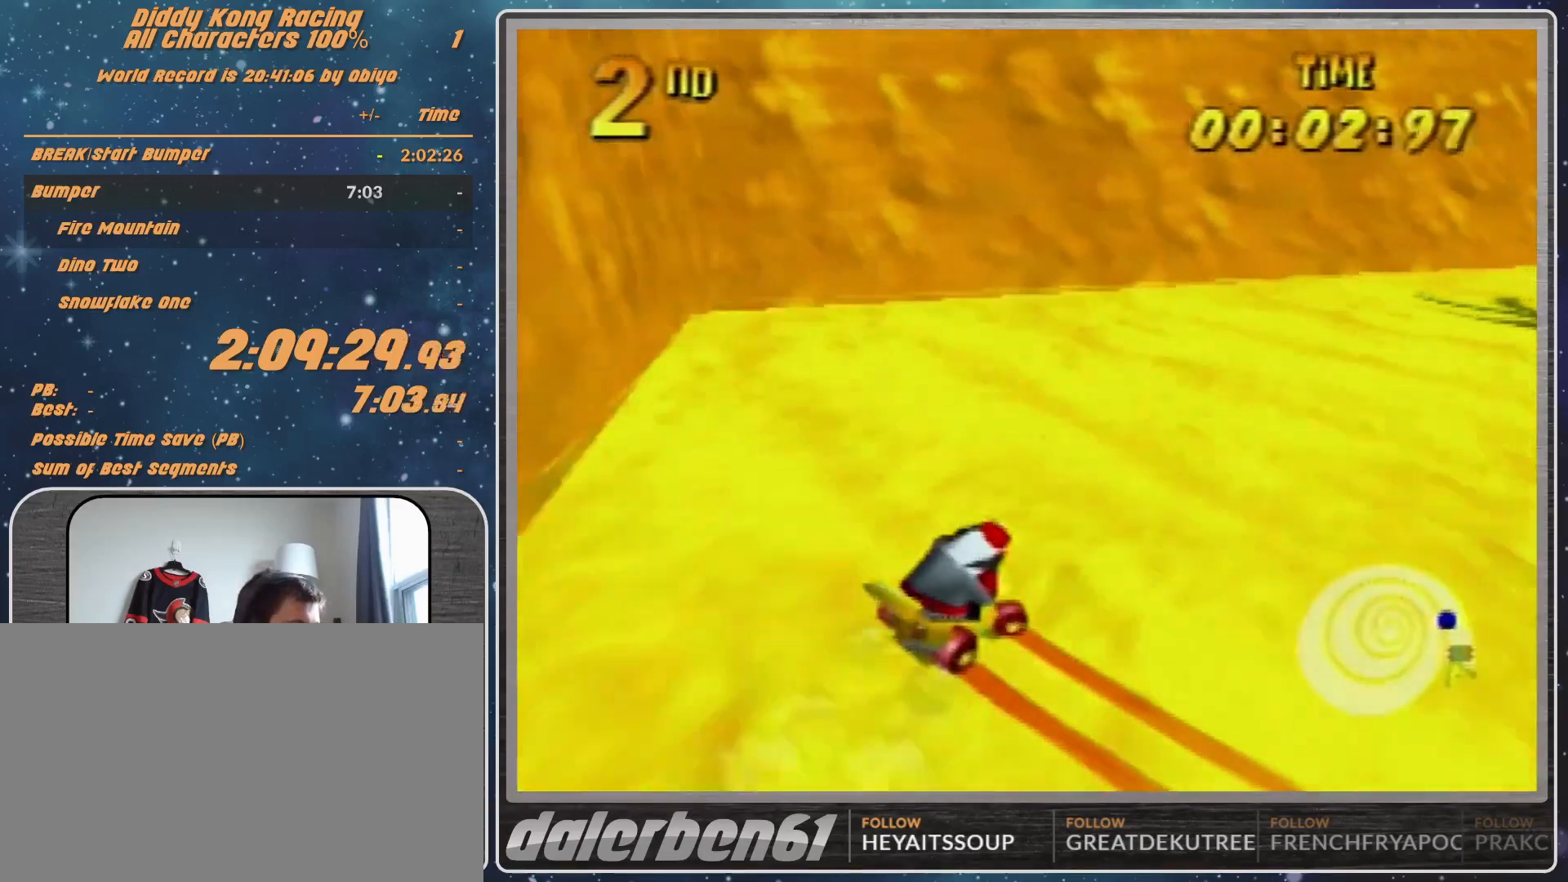
{"buttons": ["A", "B", "R1"], "left_stick": "up-right", "events": [[33, "A", "up"], [200, "A", "down"], [267, "left_stick", "up-right"], [500, "B", "down"]]}
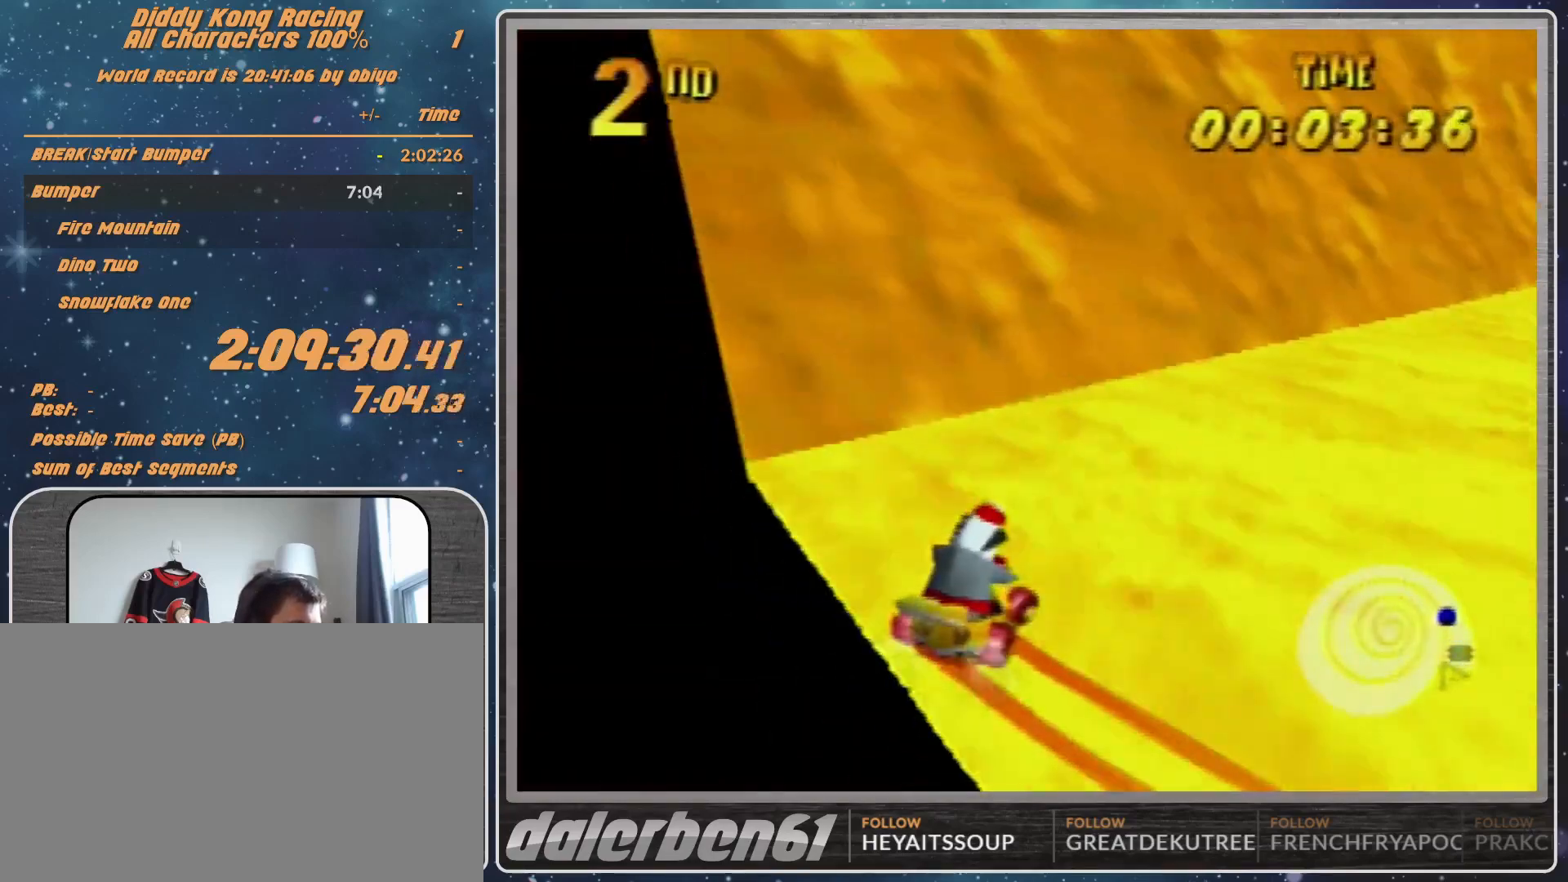
{"buttons": ["A"], "left_stick": "up-right", "events": [[167, "B", "up"], [167, "R1", "up"]]}
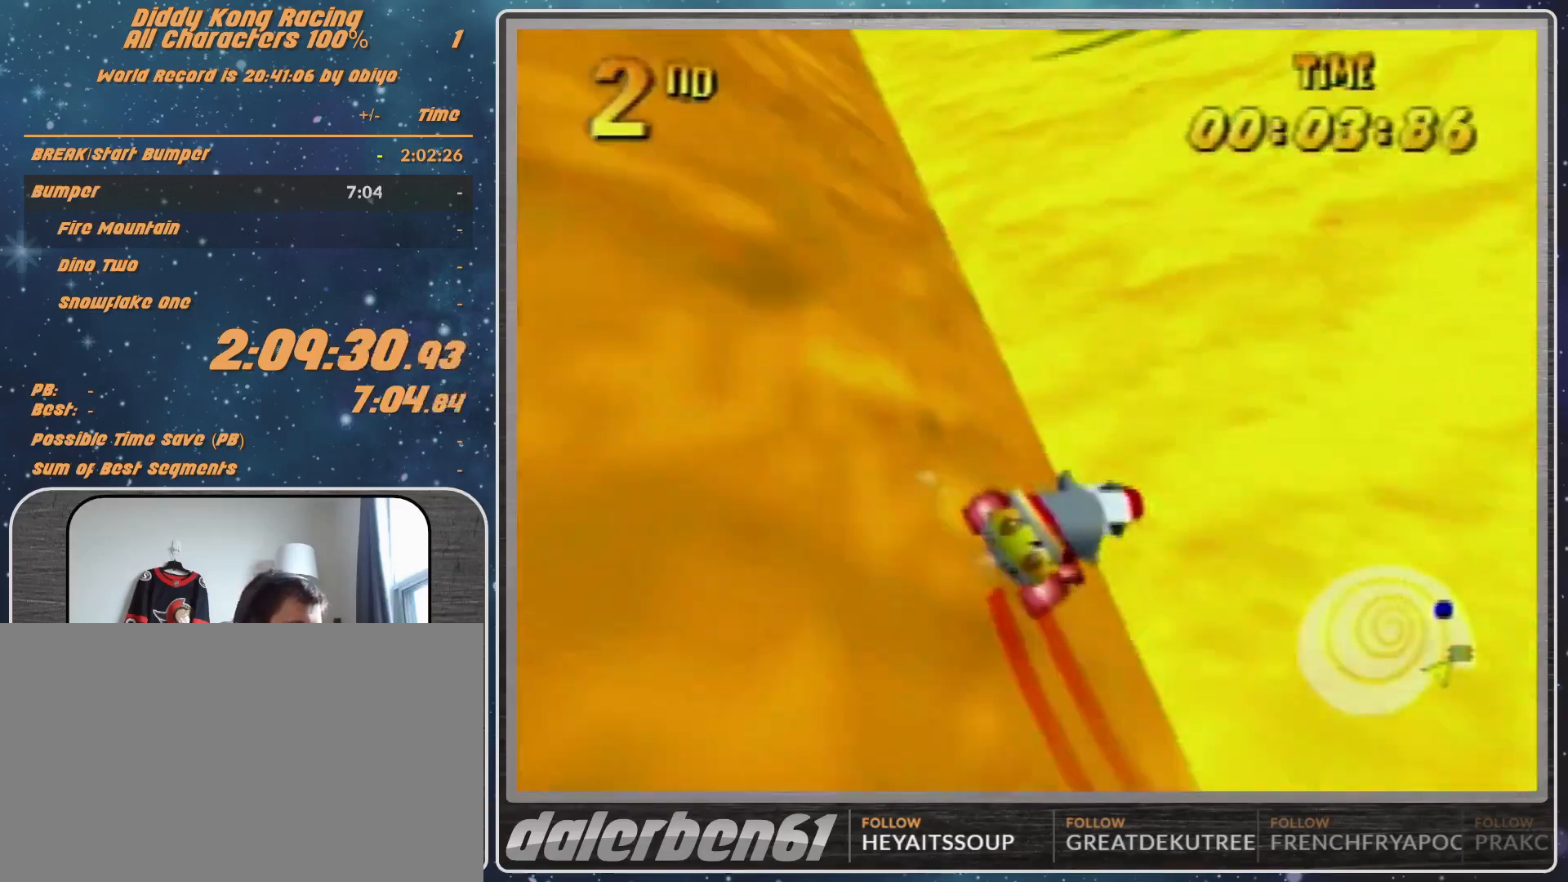
{"buttons": ["A"], "left_stick": "left", "events": [[133, "left_stick", "center"], [300, "left_stick", "left"]]}
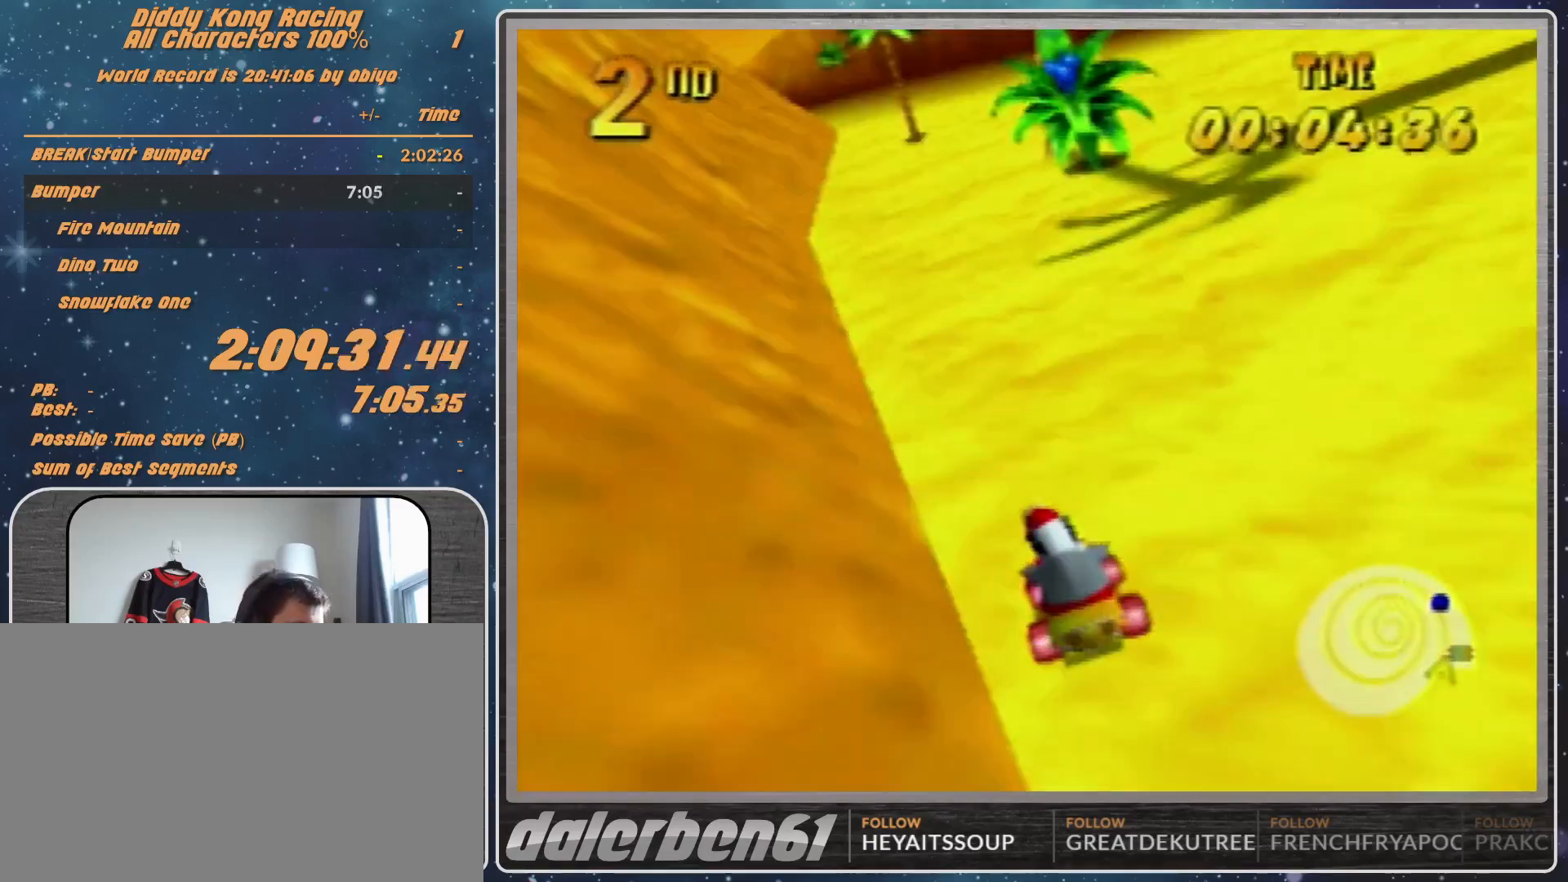
{"buttons": ["A"], "left_stick": "center", "events": [[33, "left_stick", "center"]]}
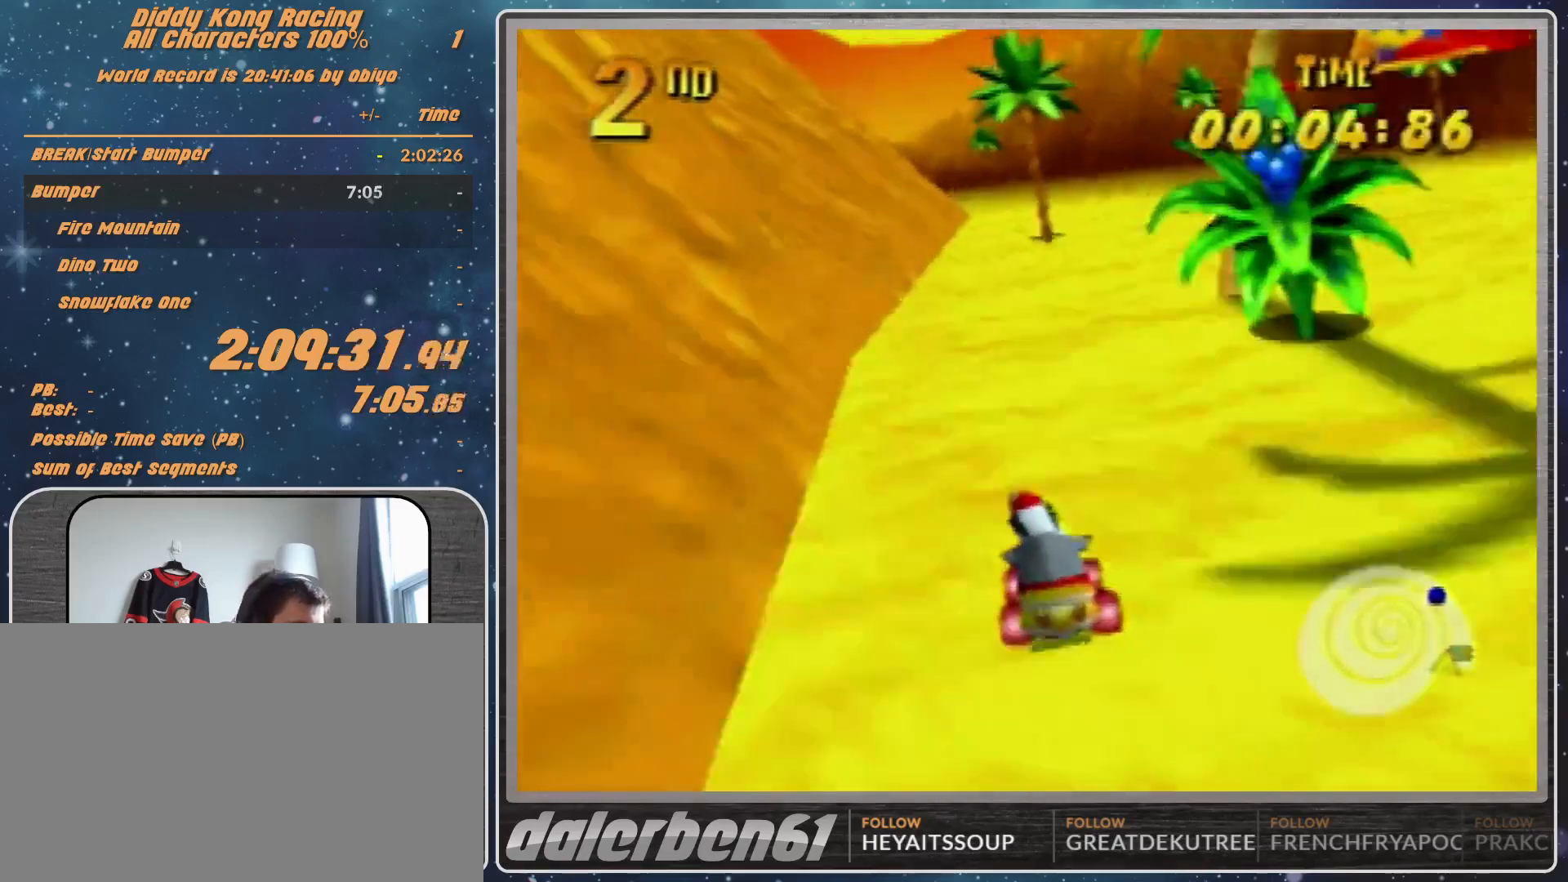
{"buttons": ["A"], "left_stick": "center", "events": []}
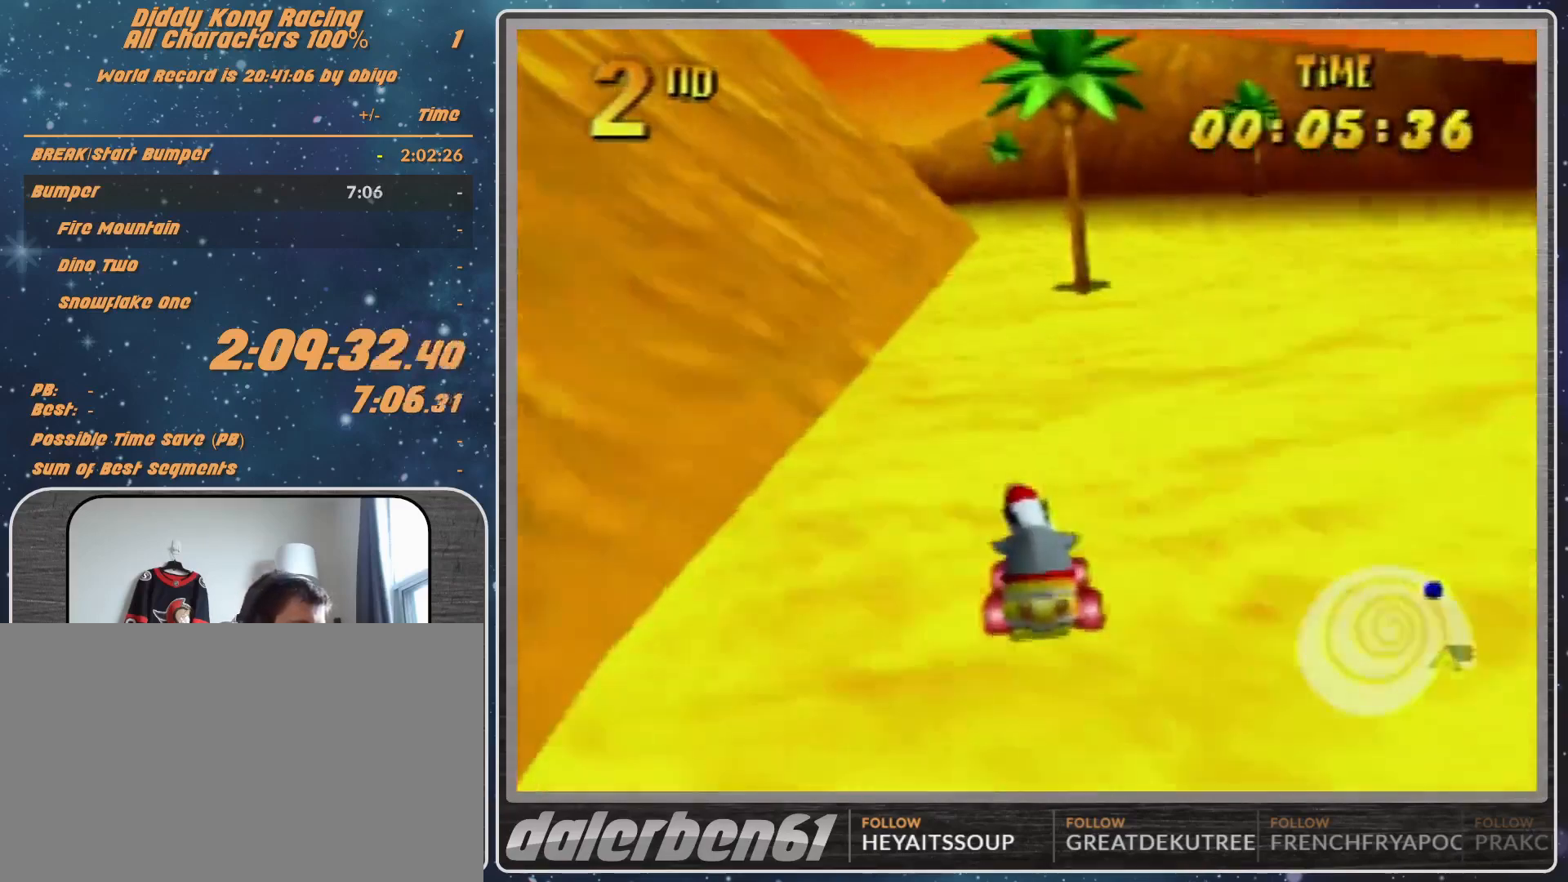
{"buttons": [], "left_stick": "center", "events": [[367, "A", "up"]]}
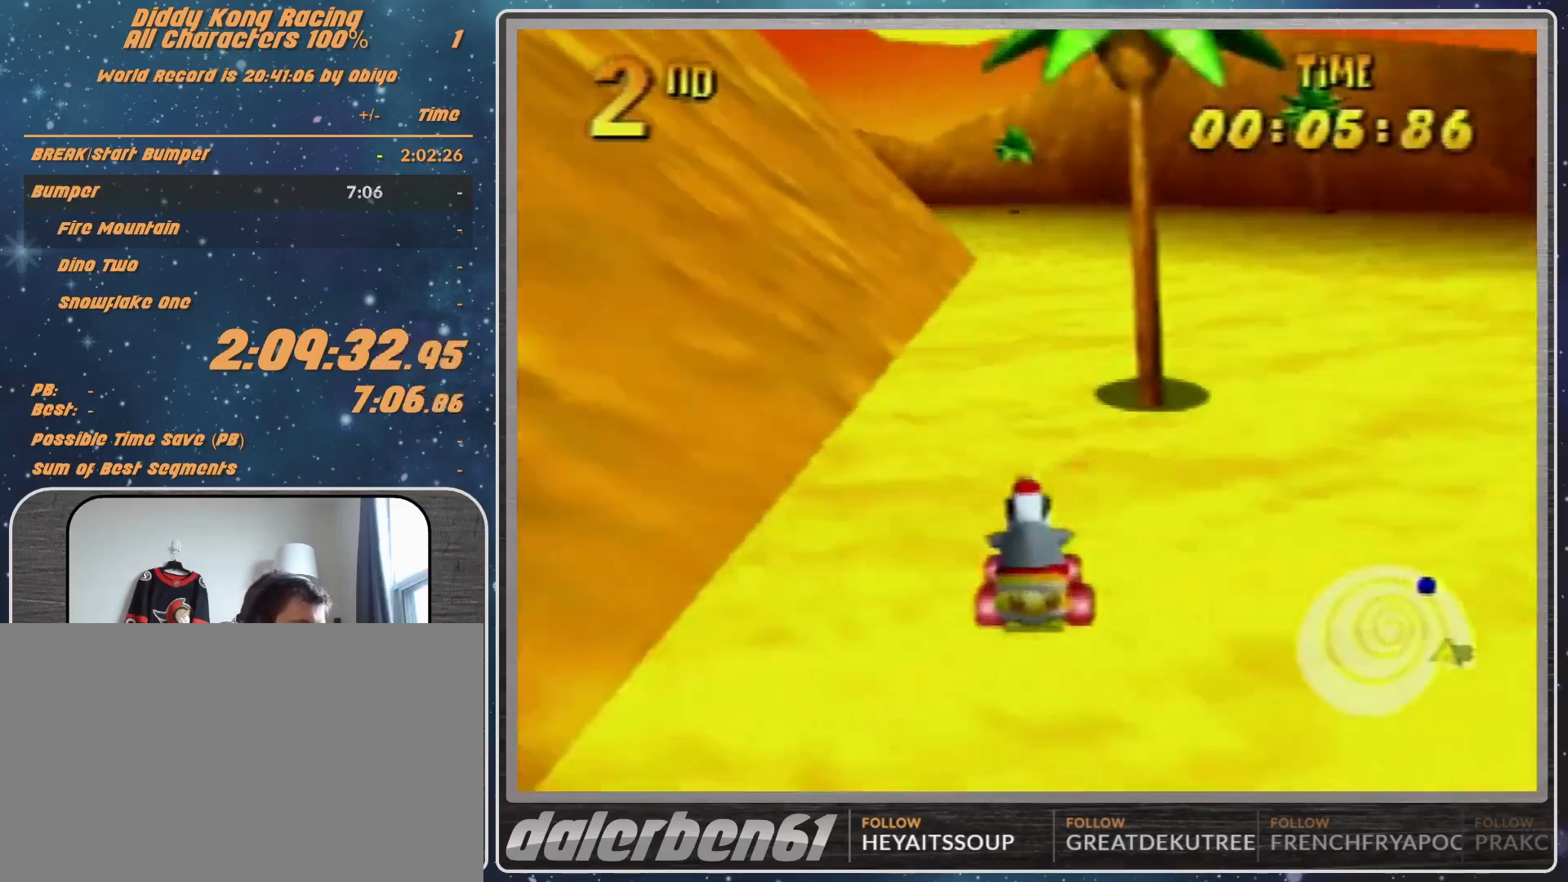
{"buttons": ["A", "R1"], "left_stick": "right", "events": [[100, "A", "down"], [467, "left_stick", "right"], [500, "R1", "down"]]}
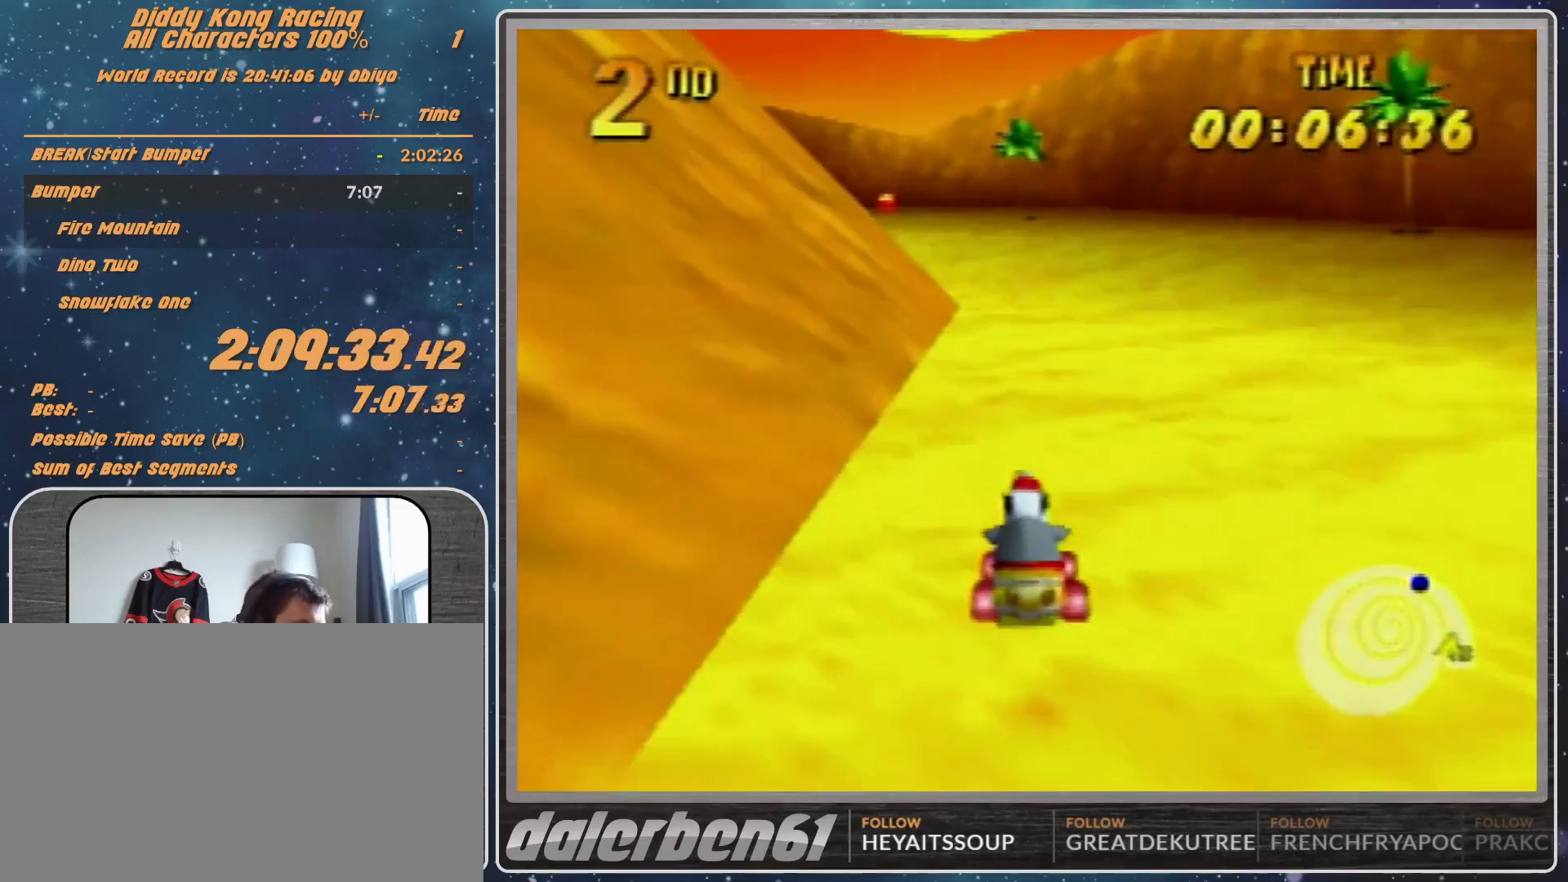
{"buttons": ["A", "B", "R1"], "left_stick": "right", "events": [[67, "B", "down"]]}
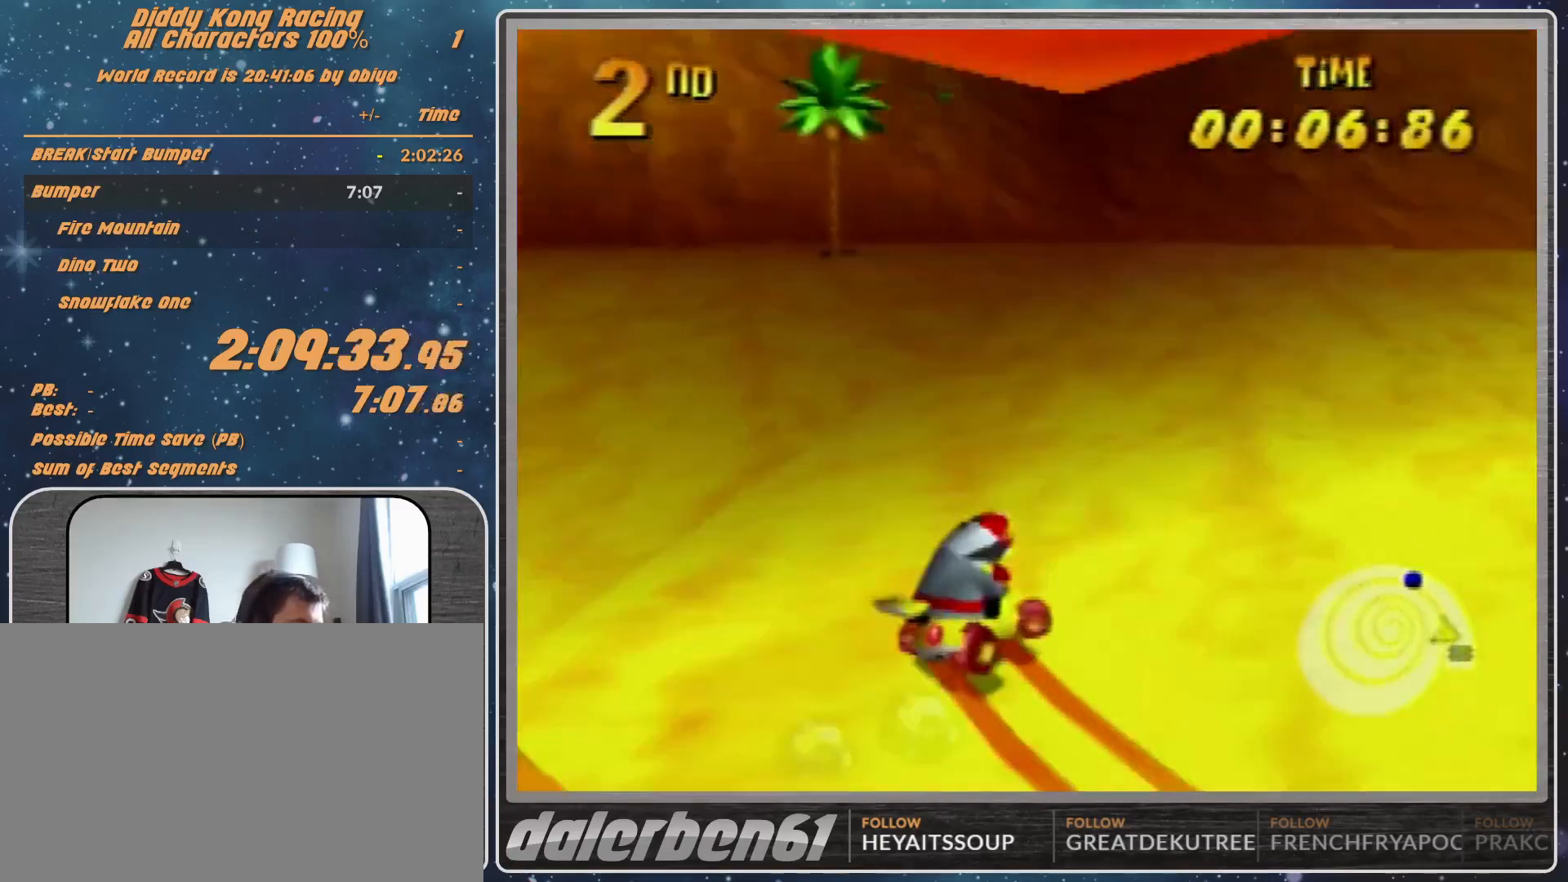
{"buttons": ["A", "R1"], "left_stick": "right", "events": [[100, "B", "up"], [100, "R1", "up"], [367, "R1", "down"]]}
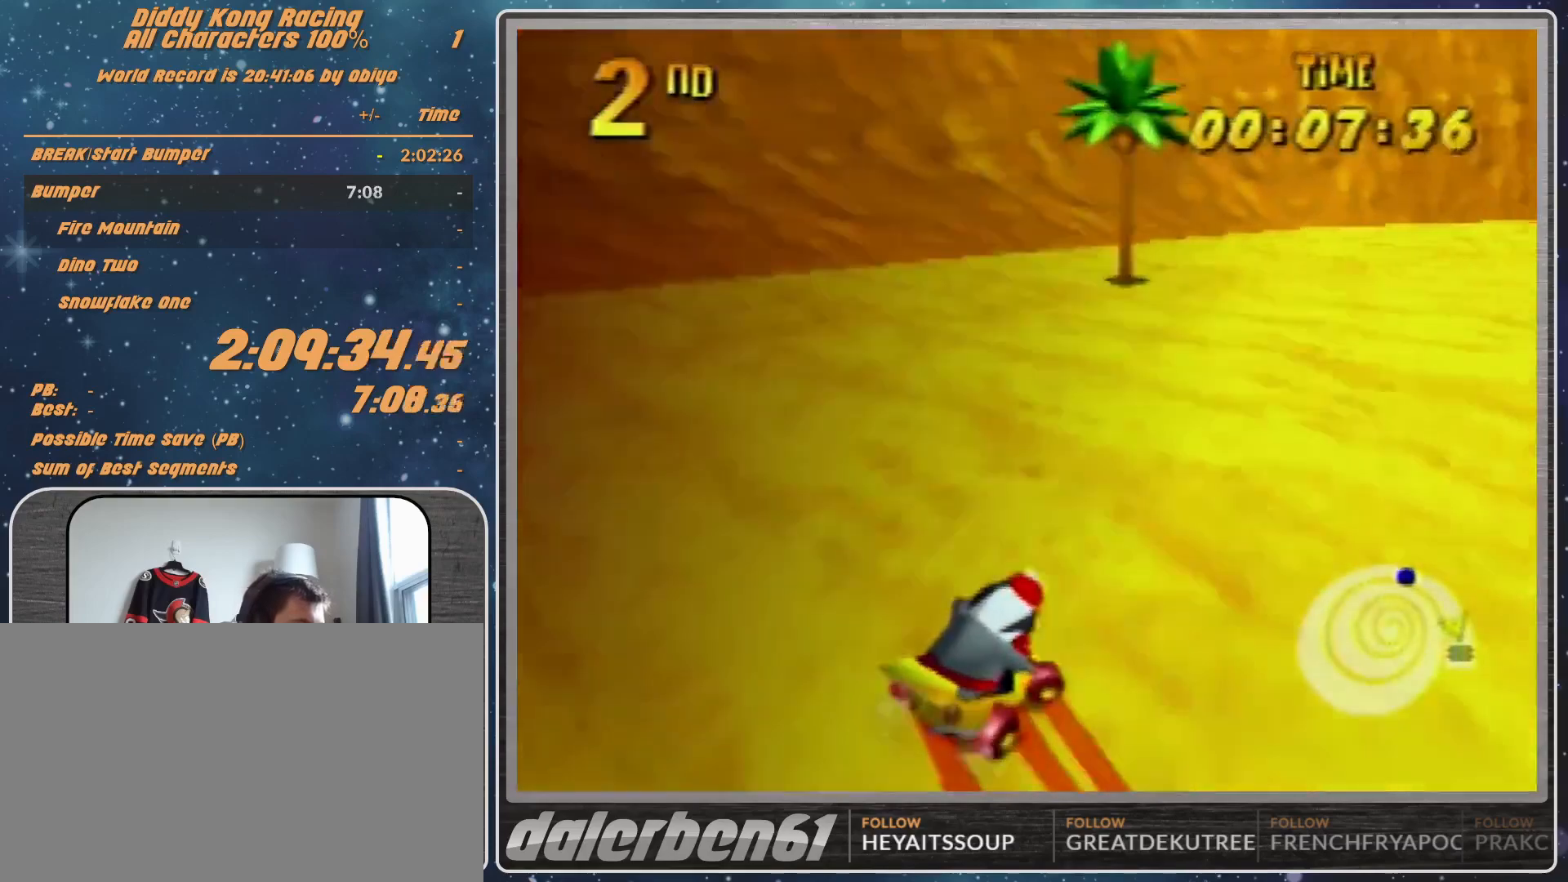
{"buttons": [], "left_stick": "up-right", "events": [[167, "R1", "up"], [167, "left_stick", "up-right"], [367, "A", "up"], [467, "A", "down"], [500, "A", "up"]]}
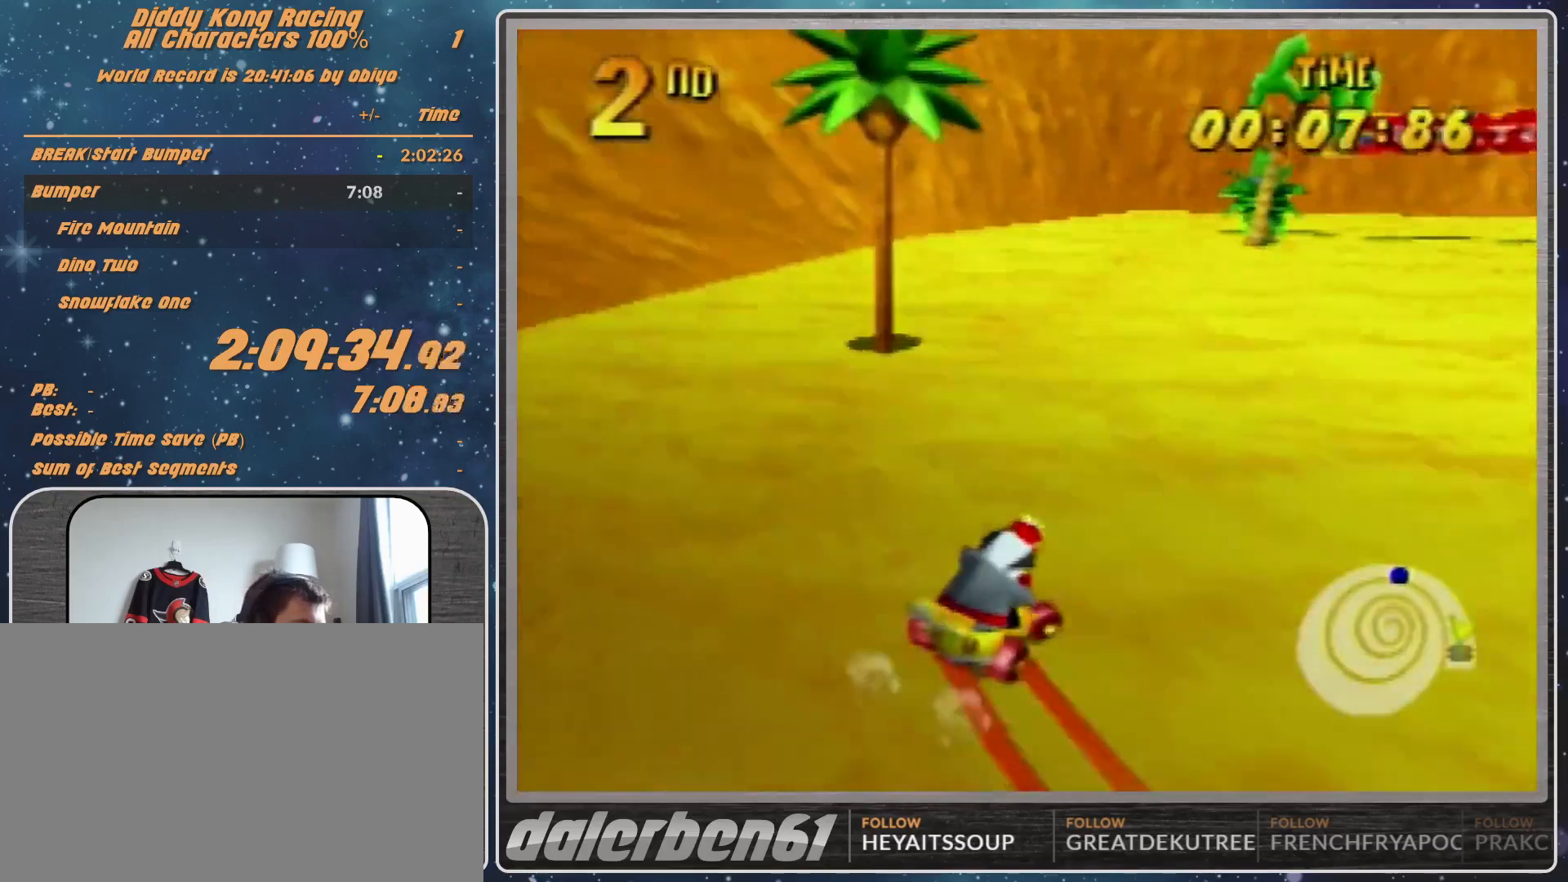
{"buttons": ["R1"], "left_stick": "up-right", "events": [[100, "A", "down"], [167, "A", "up"], [267, "A", "down"], [367, "A", "up"], [367, "R1", "down"], [433, "A", "down"], [467, "A", "up"]]}